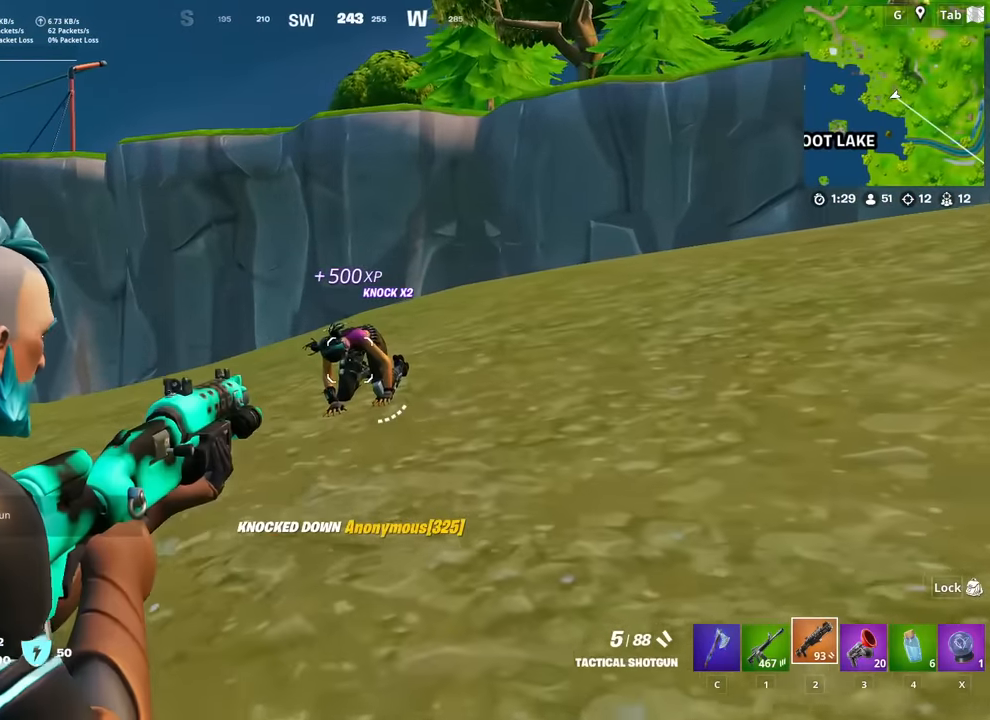
Gameplay with keyboard and mouse; each line is a JSON object with the keys and mouse buttons held at the frame after it. "events" lists presses ("down") and releases ("up") of "1", "2", "3", "4", "5", "a", "alt", "c", "caps_lock", "ctrl", "d", "e", "f", "g", "q", "r", "s", "shift", "space", "t", "tab", "v", "w", "x", "z", "mouse_left", "mouse_wheel" and "mouse_right" between this image and that frame as [ms after this image, input, new state], when the widget could be followed in between. "mouse_left", "mouse_wheel", "mouse_right" = the "left", "wheel", "right" buttons of the "mouse" list. No other keys are recorded. "wheel" means that the mouse wheel is clicked or scrolled. "mouse_move" is the direction in which the mouse moves at that frame (one of eight, or "still"), when it could be read.
{"keys": ["w"], "mouse": [], "mouse_move": "down-left", "events": [[100, "mouse_left", "down"], [201, "mouse_left", "up"], [201, "r", "down"], [234, "mouse_right", "up"], [284, "r", "up"], [384, "r", "down"], [434, "r", "up"]]}
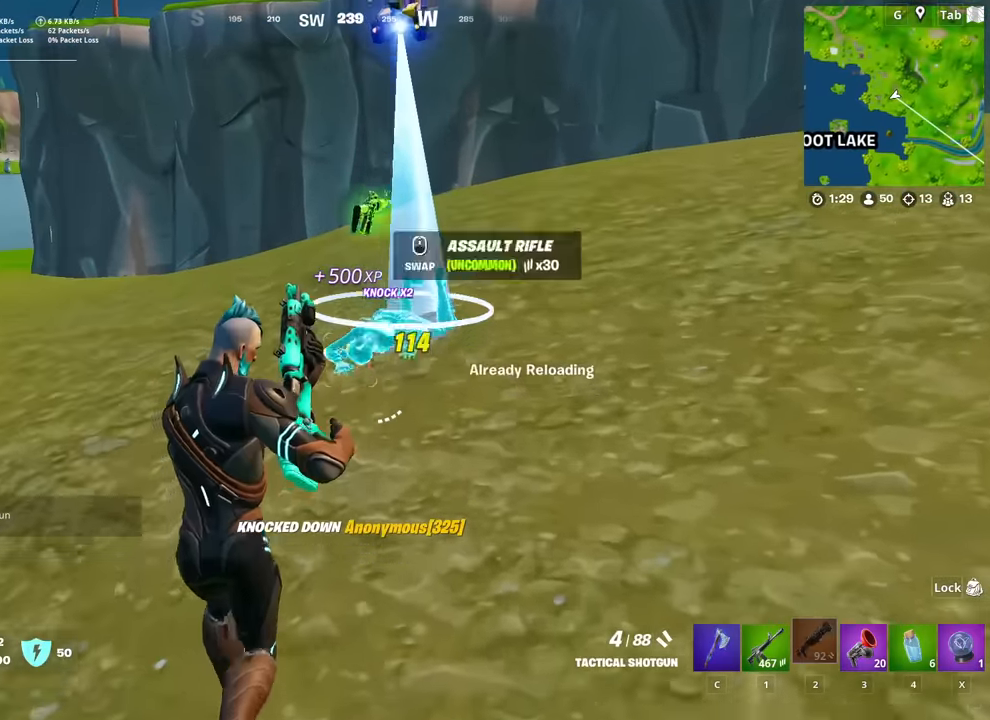
{"keys": ["d", "s"], "mouse": [], "mouse_move": "up-right", "events": [[17, "r", "down"], [117, "r", "up"], [300, "d", "down"], [350, "w", "up"], [484, "s", "down"]]}
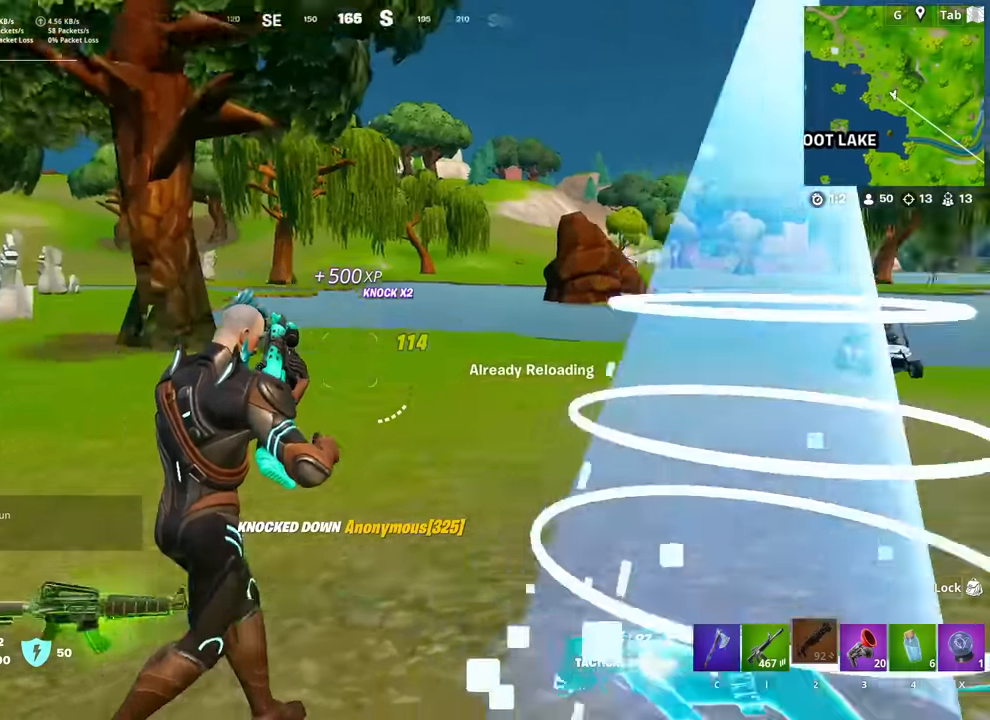
{"keys": ["w"], "mouse": [], "mouse_move": "still", "events": [[84, "s", "up"], [234, "w", "down"], [367, "d", "up"]]}
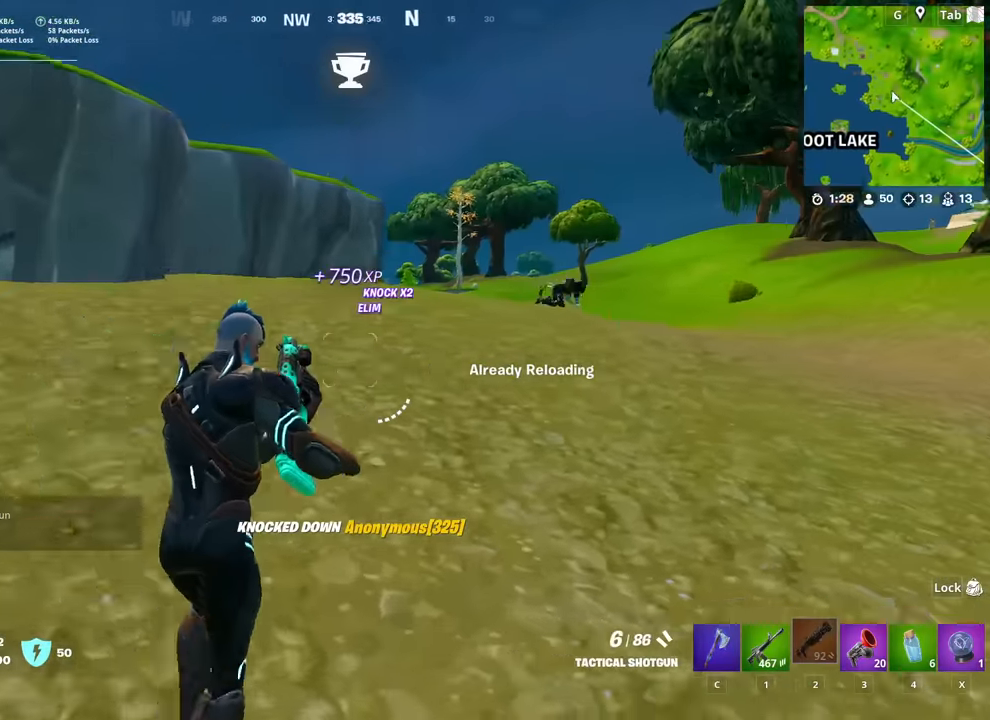
{"keys": ["w"], "mouse": [], "mouse_move": "up", "events": []}
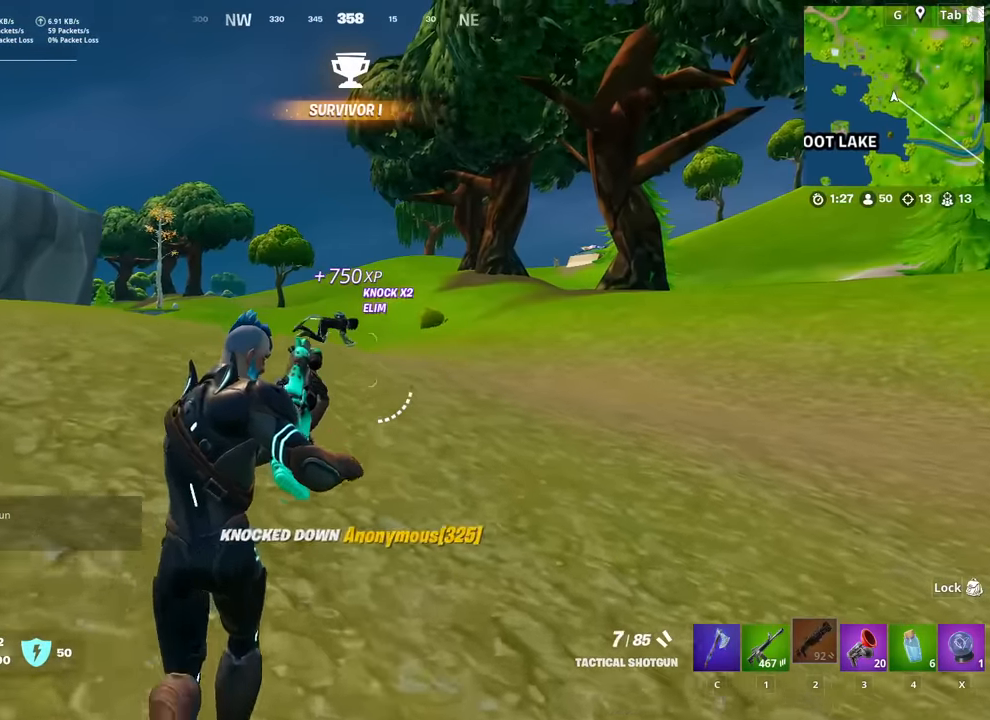
{"keys": ["w"], "mouse": [], "mouse_move": "up-left", "events": [[301, "1", "down"], [401, "1", "up"]]}
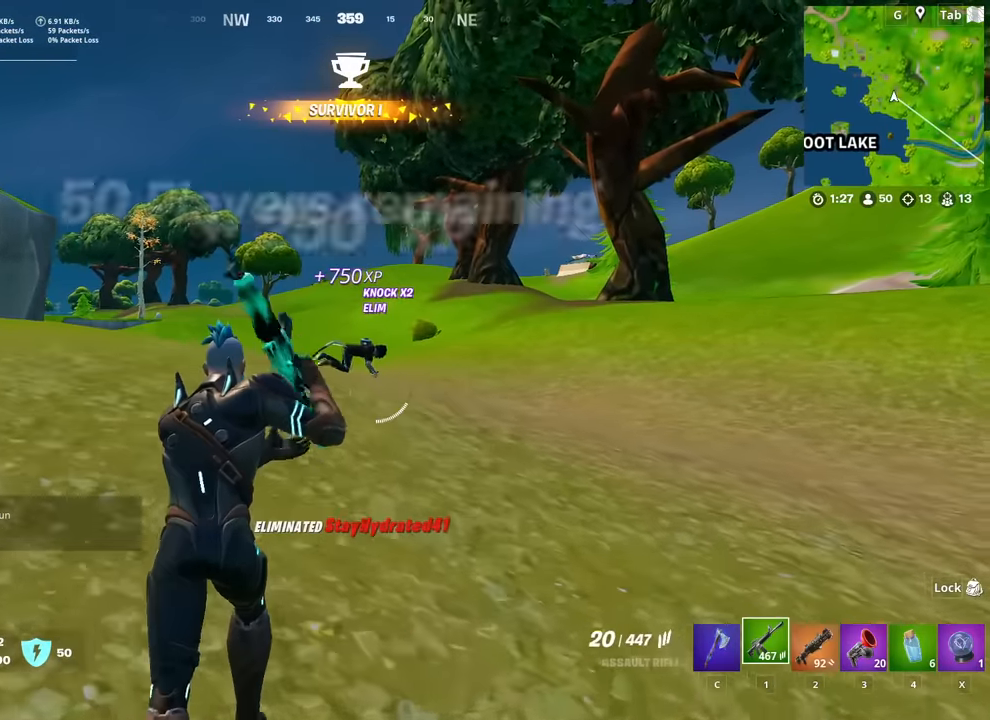
{"keys": ["w"], "mouse": ["left", "right"], "mouse_move": "down", "events": [[83, "mouse_right", "down"], [183, "shift", "down"], [317, "mouse_left", "down"], [317, "shift", "up"]]}
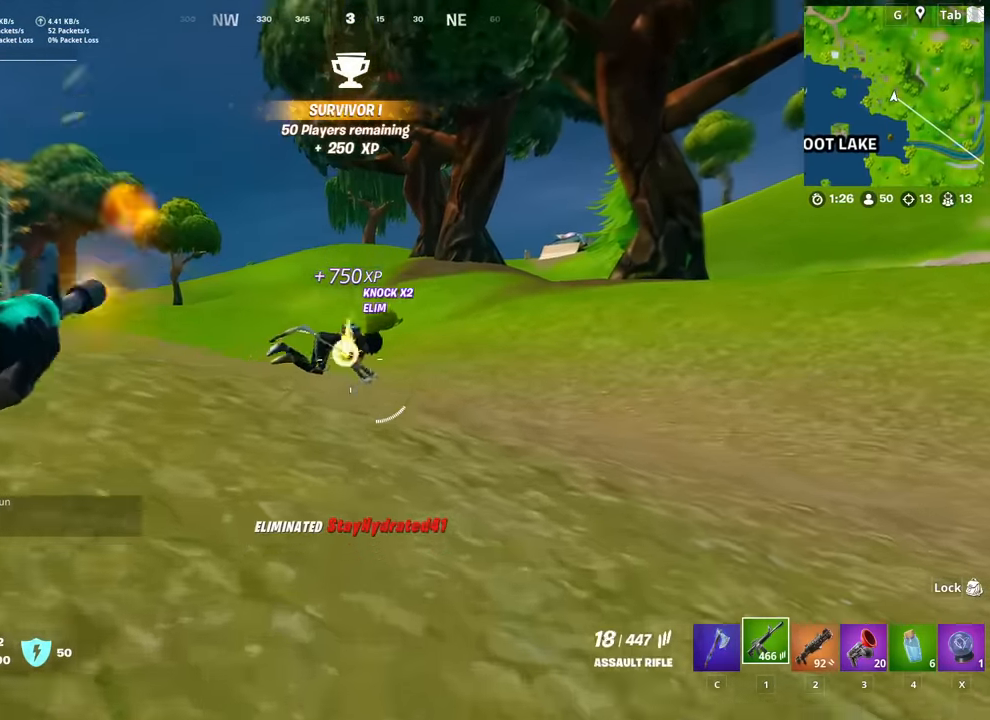
{"keys": ["w"], "mouse": ["left", "right"], "mouse_move": "right", "events": []}
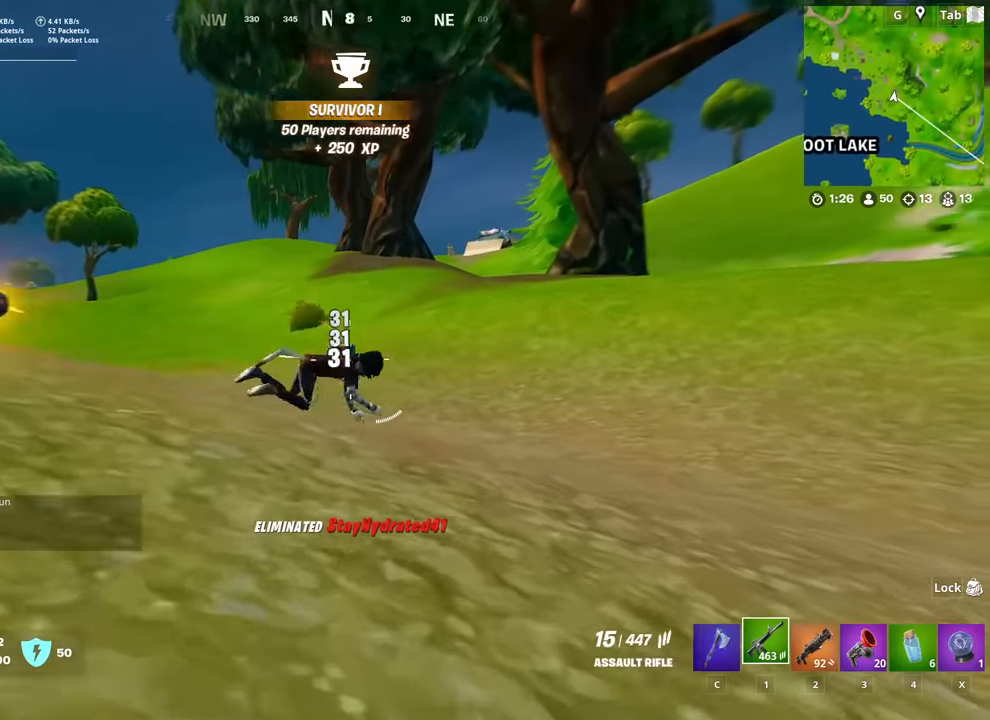
{"keys": ["w"], "mouse": [], "mouse_move": "left", "events": [[350, "mouse_left", "up"], [350, "mouse_right", "up"], [350, "r", "down"], [400, "space", "down"], [450, "r", "up"], [500, "space", "up"]]}
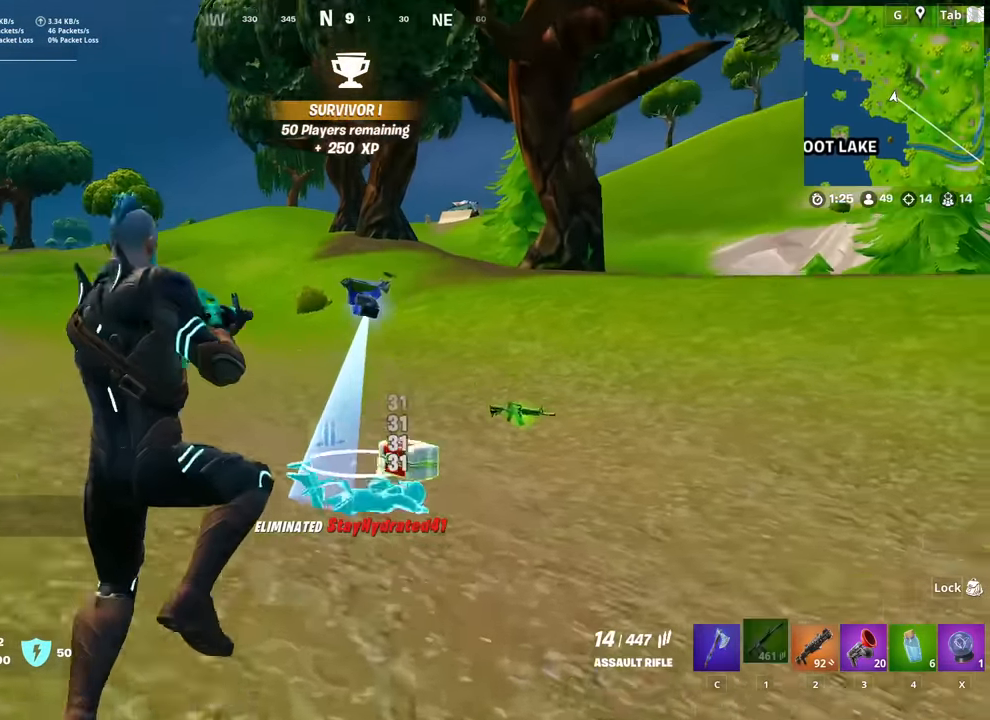
{"keys": ["w"], "mouse": [], "mouse_move": "still", "events": [[34, "r", "down"], [117, "r", "up"]]}
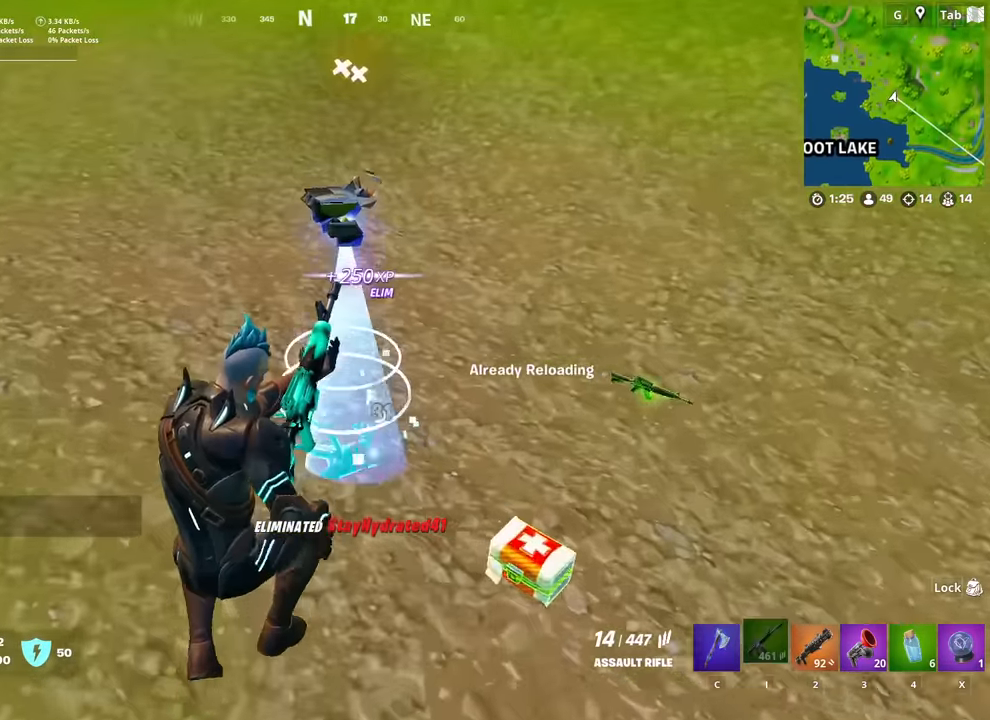
{"keys": ["a", "w"], "mouse": ["wheel"], "mouse_move": "left", "events": [[317, "a", "down"], [317, "mouse_wheel", "down"]]}
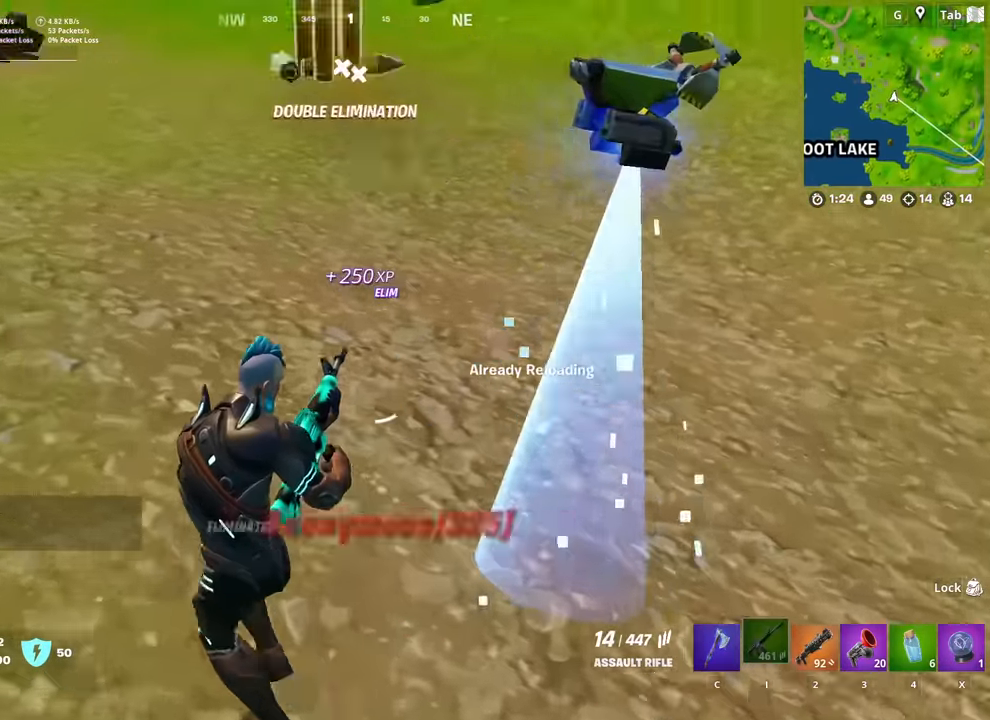
{"keys": ["a", "w"], "mouse": [], "mouse_move": "up-left", "events": [[17, "mouse_wheel", "up"]]}
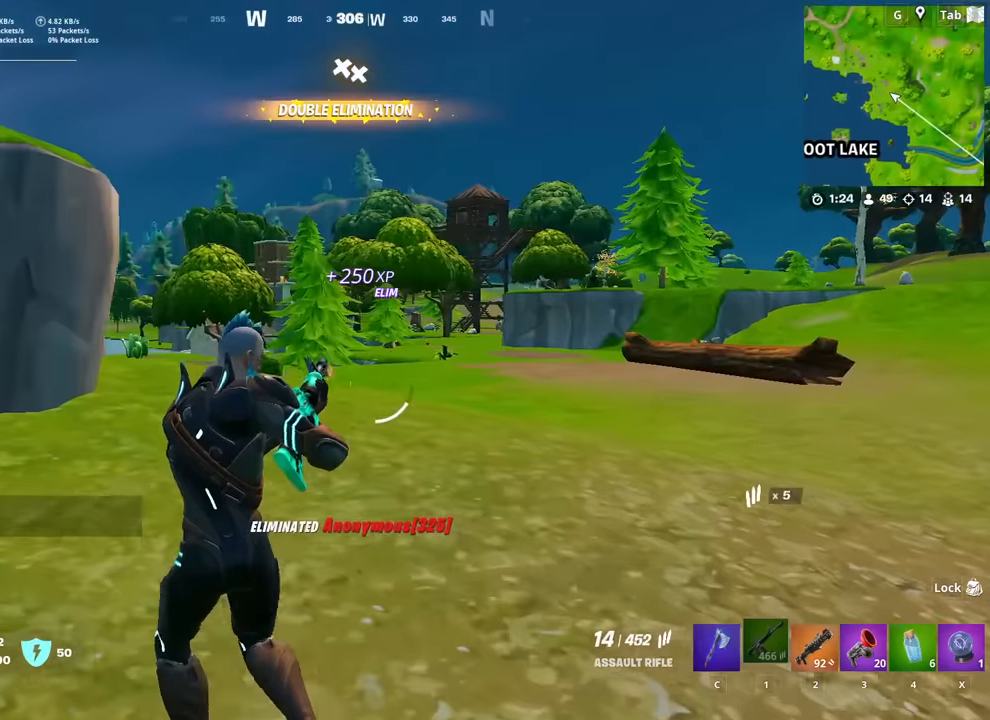
{"keys": ["w"], "mouse": [], "mouse_move": "still", "events": [[267, "a", "up"]]}
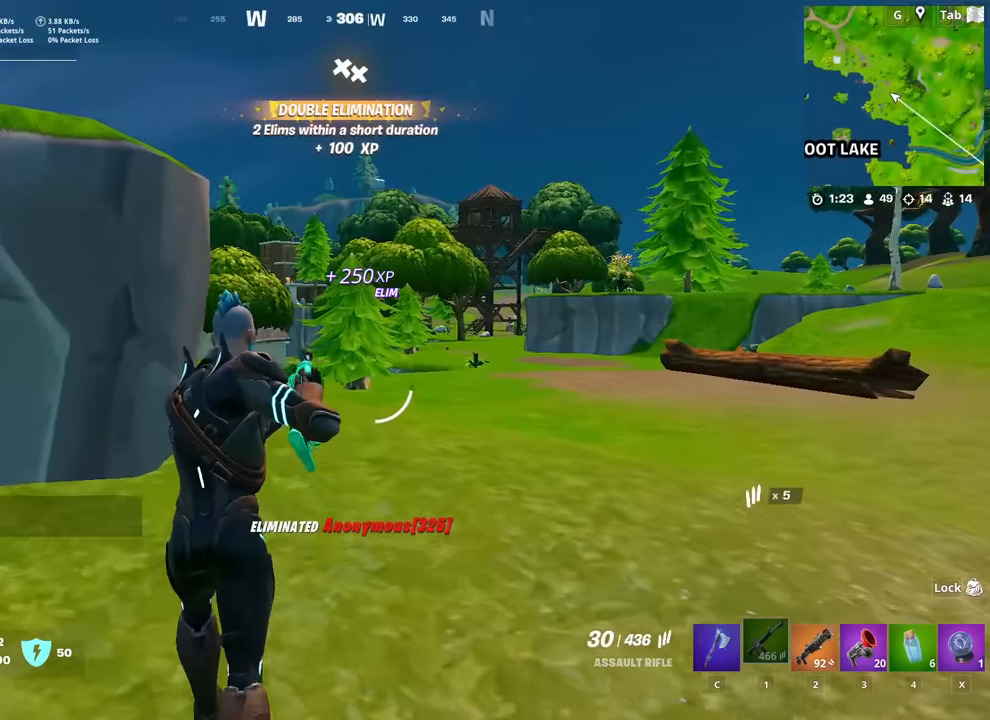
{"keys": ["a", "space", "w"], "mouse": [], "mouse_move": "still", "events": [[84, "space", "down"], [134, "a", "down"], [234, "space", "up"], [451, "space", "down"]]}
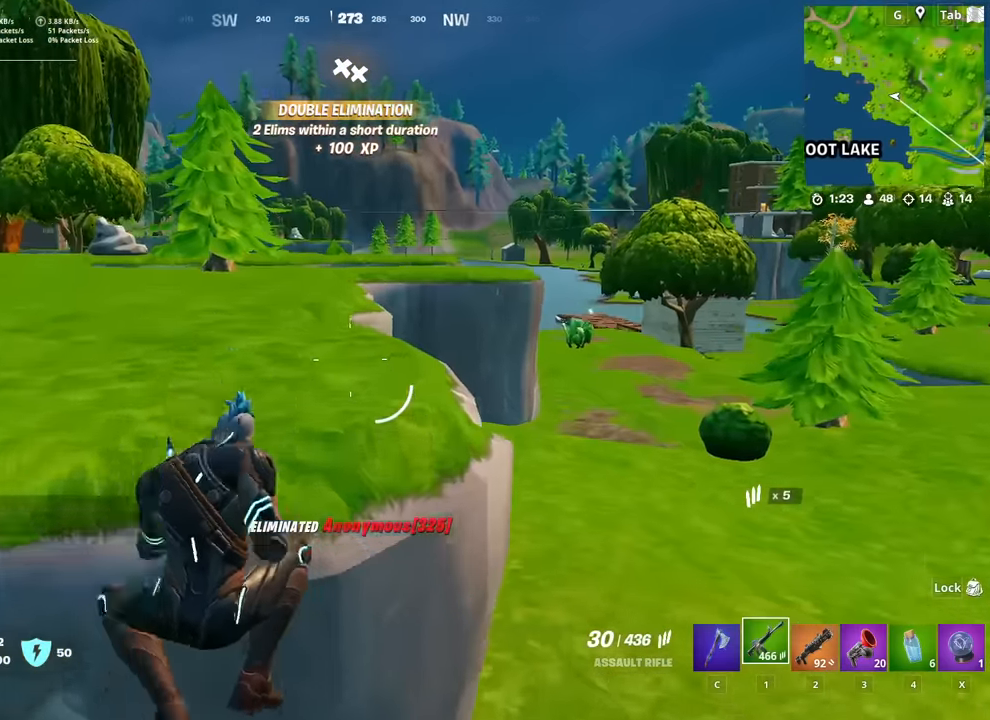
{"keys": ["w"], "mouse": [], "mouse_move": "still", "events": [[50, "space", "up"], [150, "space", "down"], [284, "a", "up"], [334, "space", "up"]]}
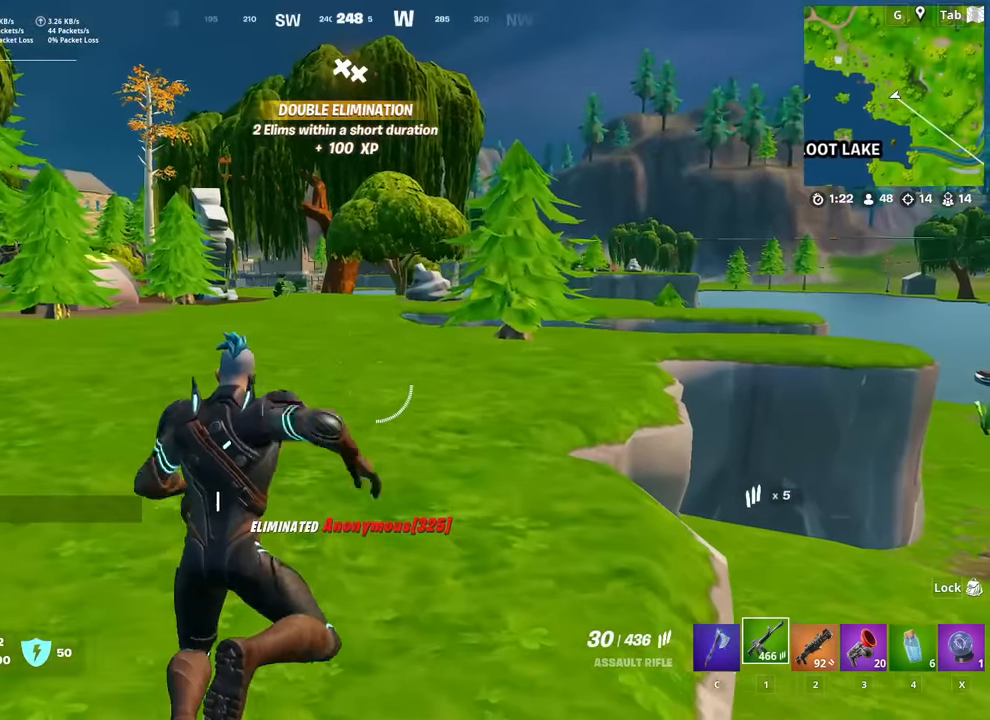
{"keys": ["a", "w"], "mouse": [], "mouse_move": "still", "events": [[501, "a", "down"]]}
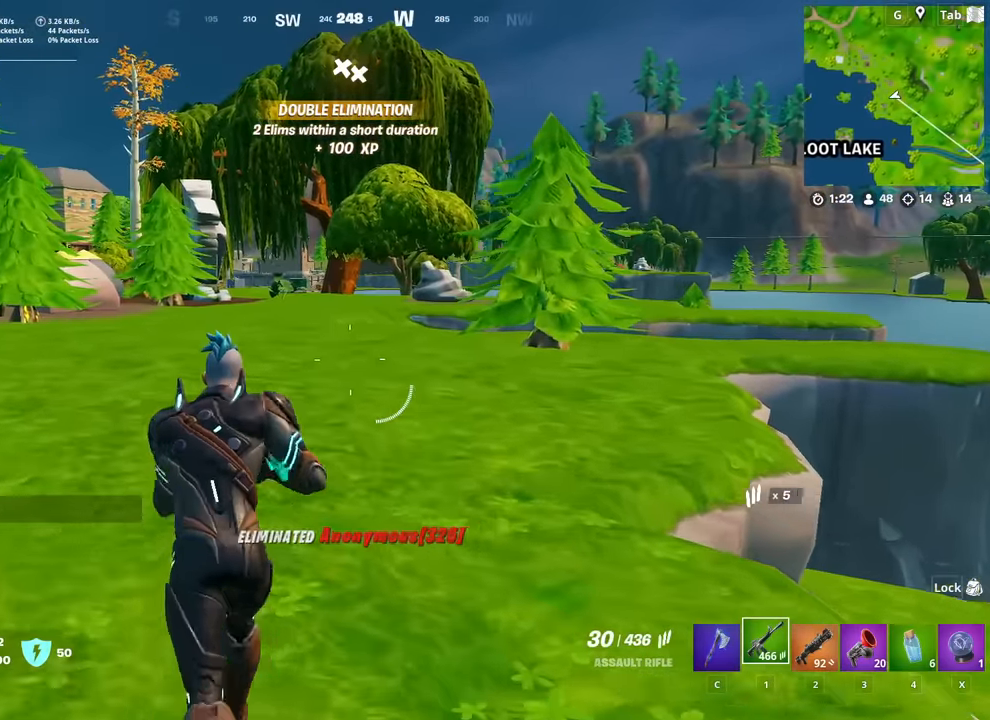
{"keys": ["w"], "mouse": [], "mouse_move": "still", "events": [[417, "a", "up"]]}
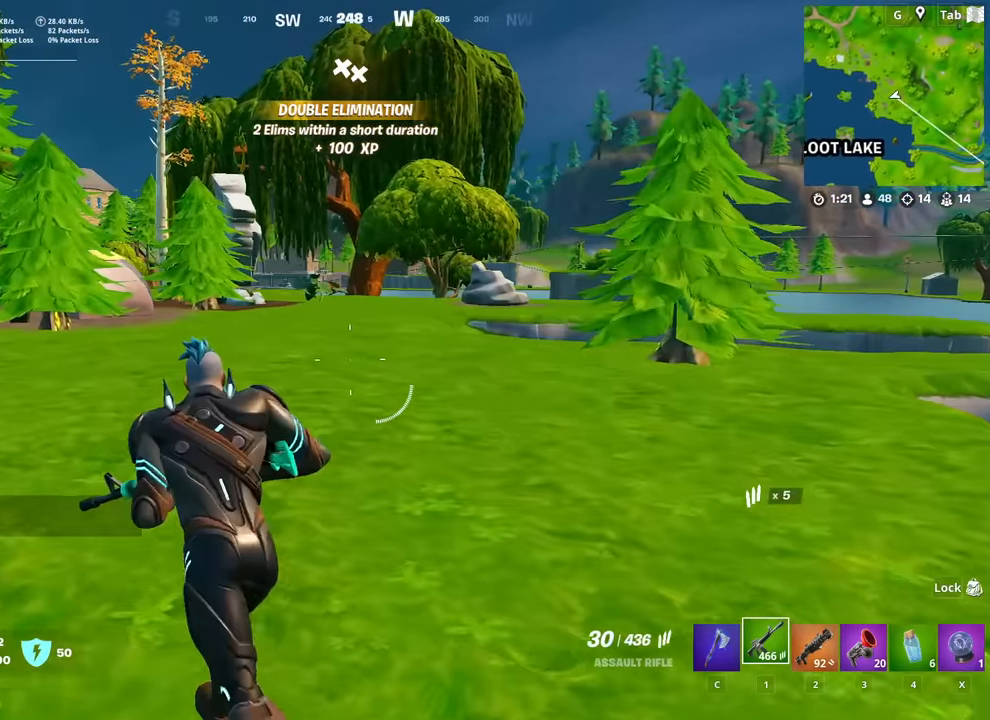
{"keys": ["w"], "mouse": [], "mouse_move": "still", "events": [[201, "a", "down"], [384, "a", "up"]]}
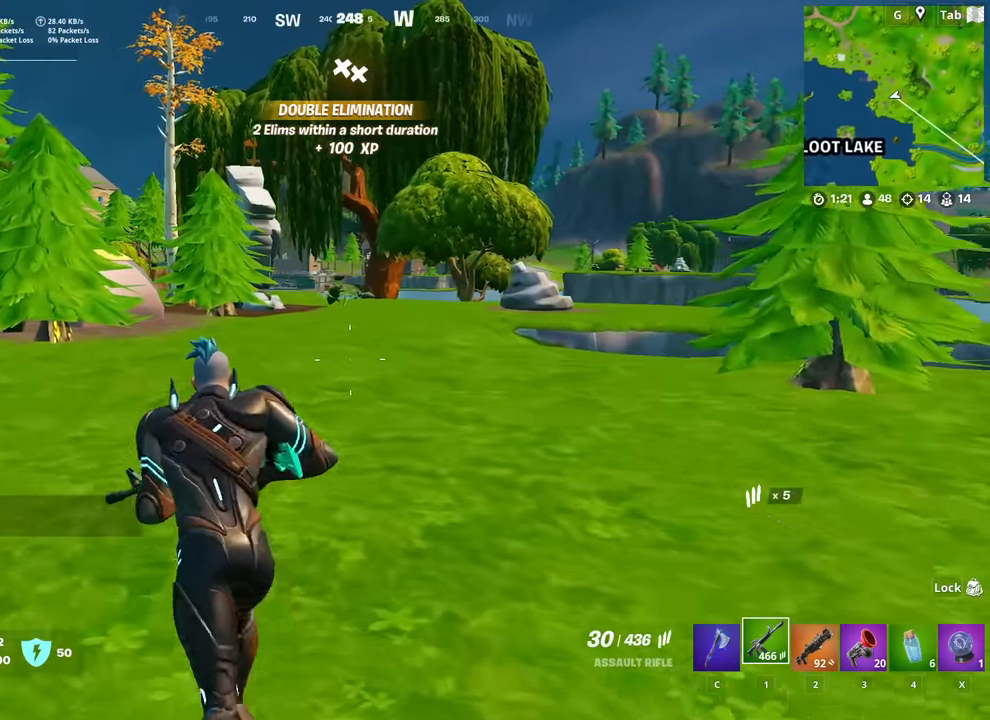
{"keys": ["w"], "mouse": [], "mouse_move": "still", "events": [[17, "ctrl", "down"], [217, "ctrl", "up"]]}
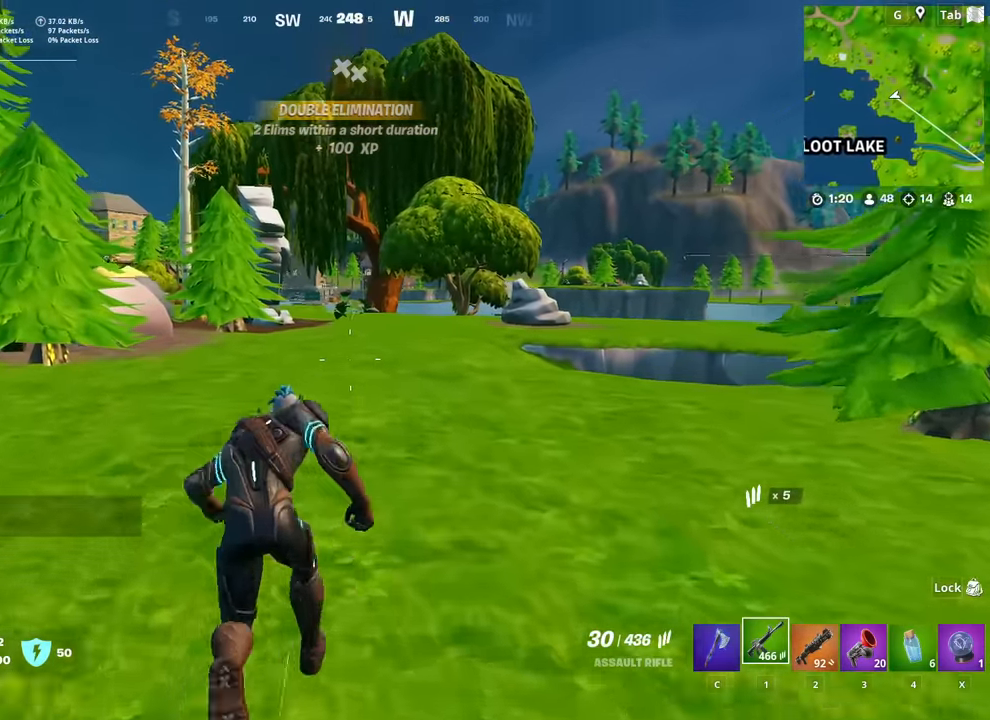
{"keys": ["w"], "mouse": [], "mouse_move": "still", "events": [[84, "2", "down"], [184, "2", "up"]]}
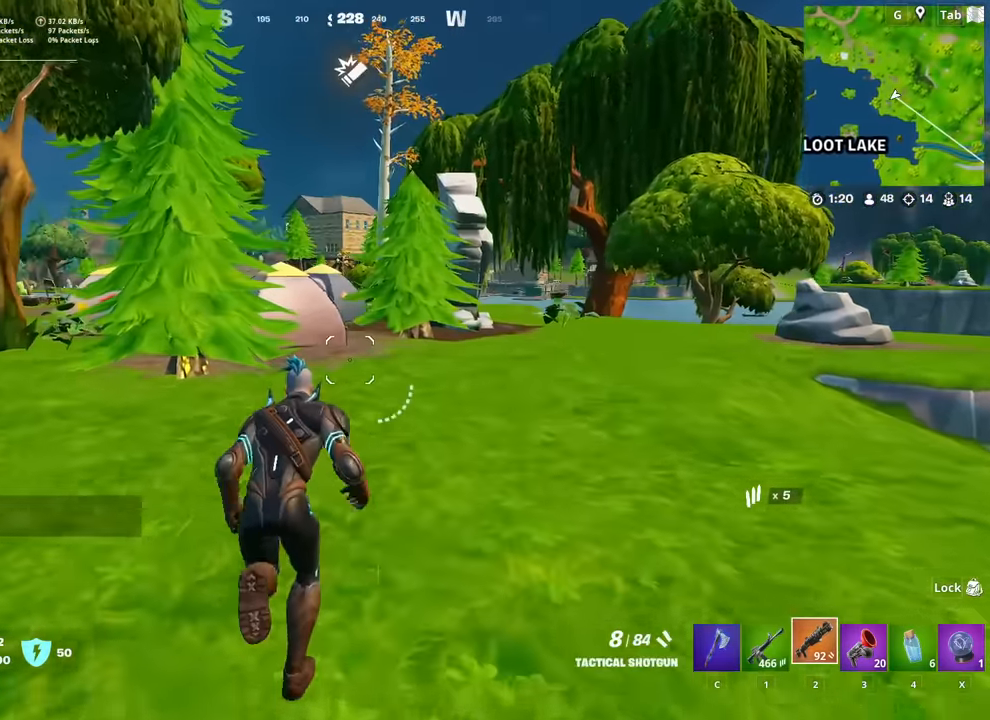
{"keys": ["w"], "mouse": [], "mouse_move": "down", "events": []}
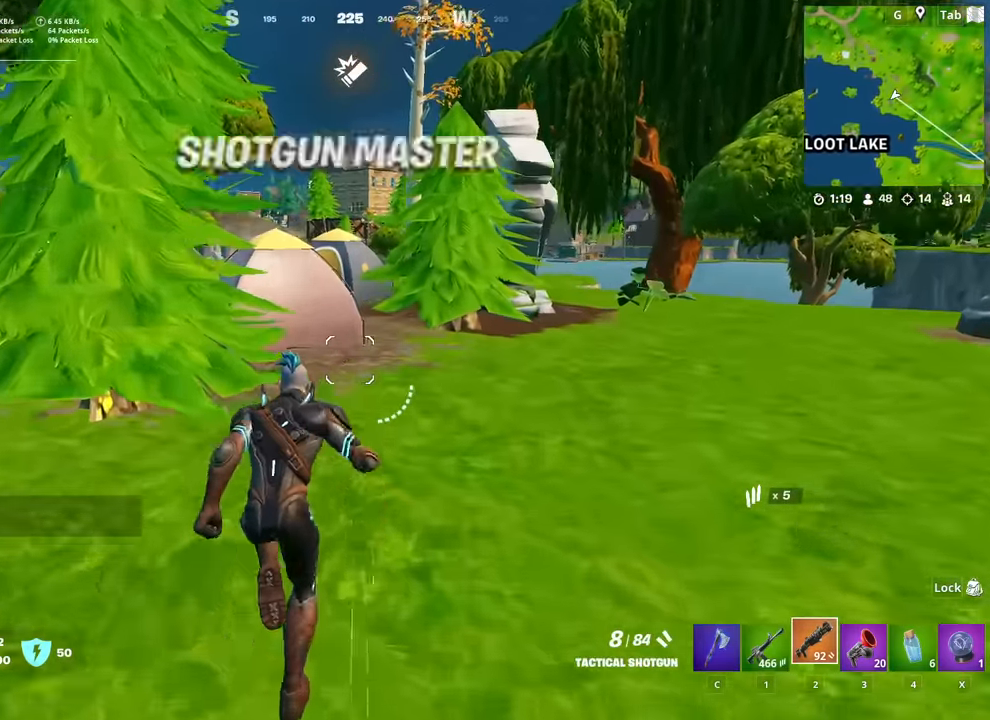
{"keys": ["r", "space"], "mouse": [], "mouse_move": "down-left", "events": [[117, "shift", "down"], [351, "shift", "up"], [351, "w", "up"], [401, "space", "down"], [451, "r", "down"]]}
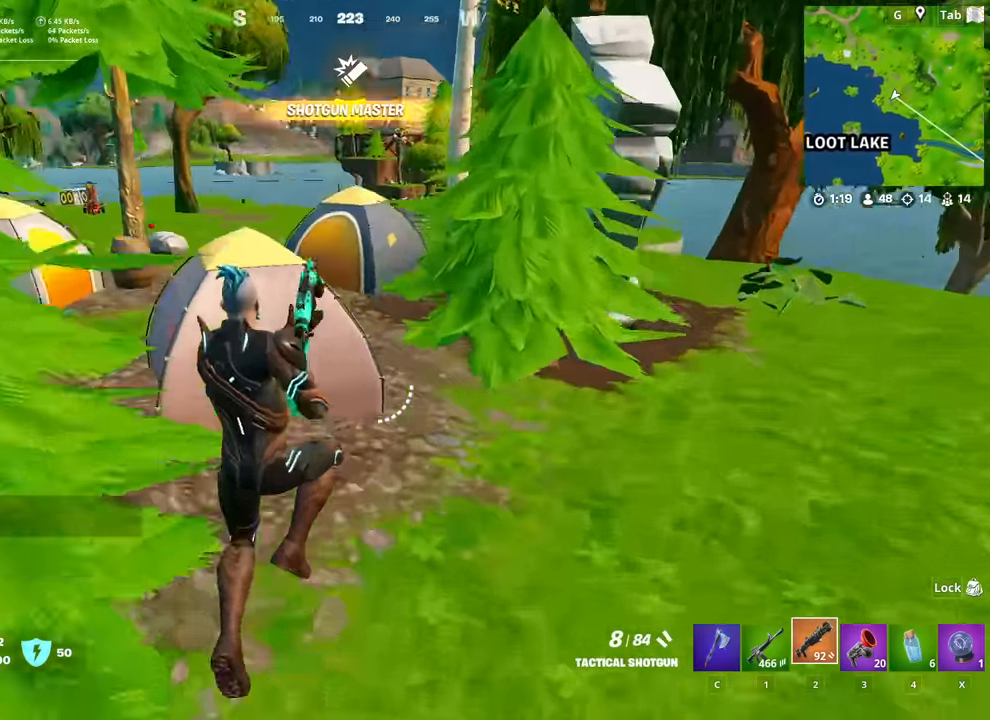
{"keys": ["w"], "mouse": [], "mouse_move": "still", "events": [[33, "r", "up"], [33, "space", "up"], [33, "w", "down"], [133, "r", "down"], [216, "r", "up"], [317, "r", "down"], [417, "r", "up"]]}
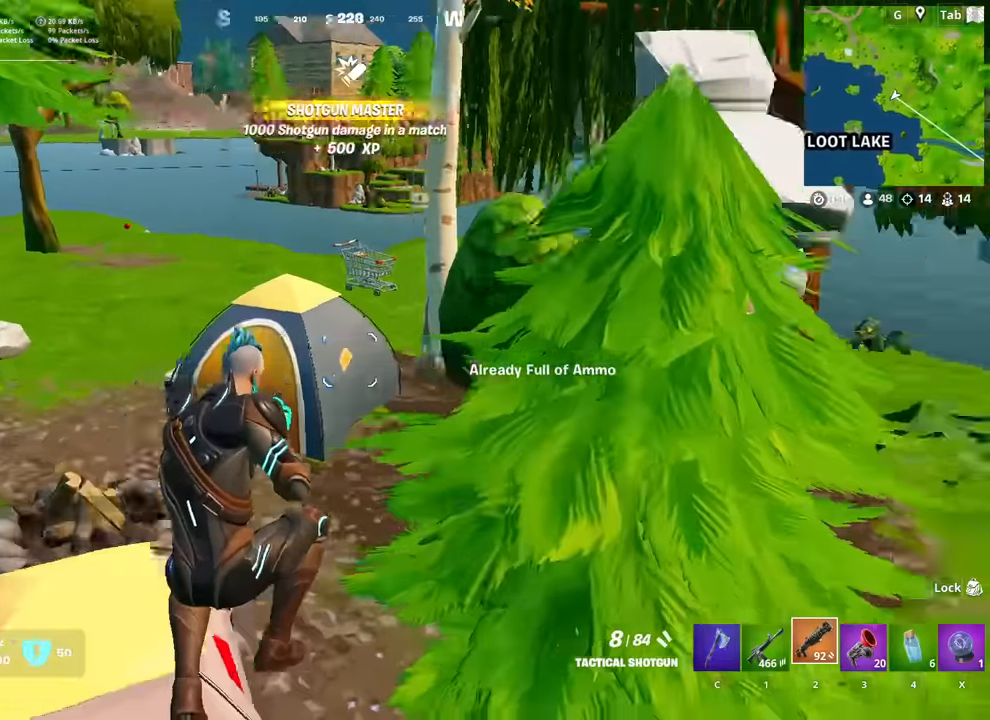
{"keys": ["w"], "mouse": [], "mouse_move": "left", "events": [[200, "2", "down"], [200, "c", "down"], [284, "2", "up"], [384, "c", "up"]]}
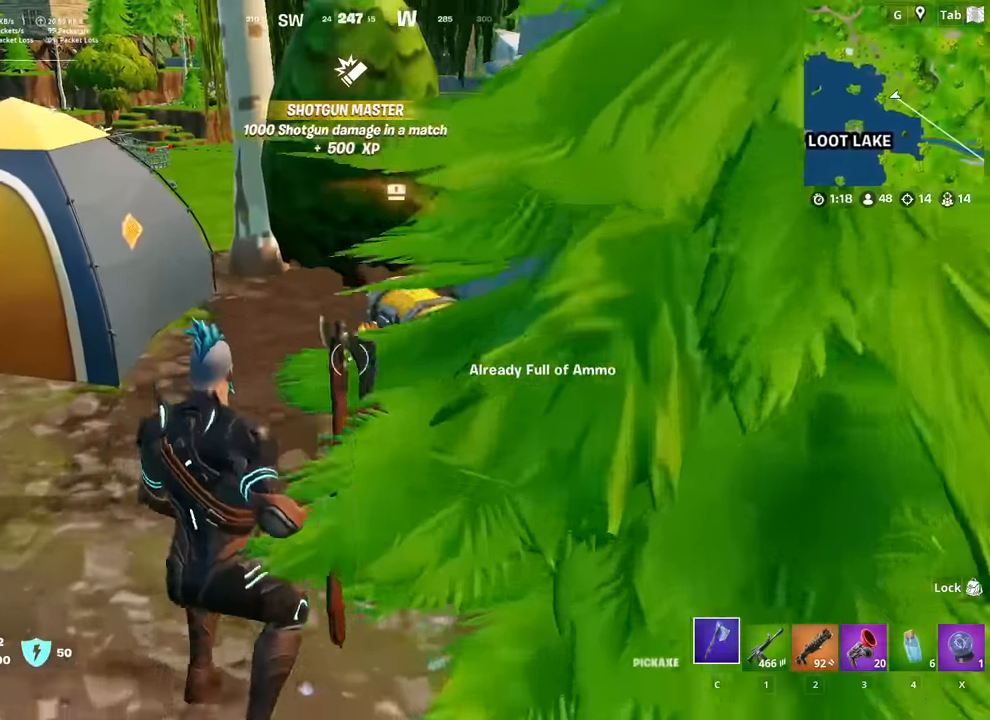
{"keys": [], "mouse": [], "mouse_move": "left", "events": [[66, "a", "down"], [250, "a", "up"], [250, "mouse_wheel", "down"], [300, "w", "up"], [400, "shift", "down"], [450, "mouse_wheel", "up"], [500, "shift", "up"]]}
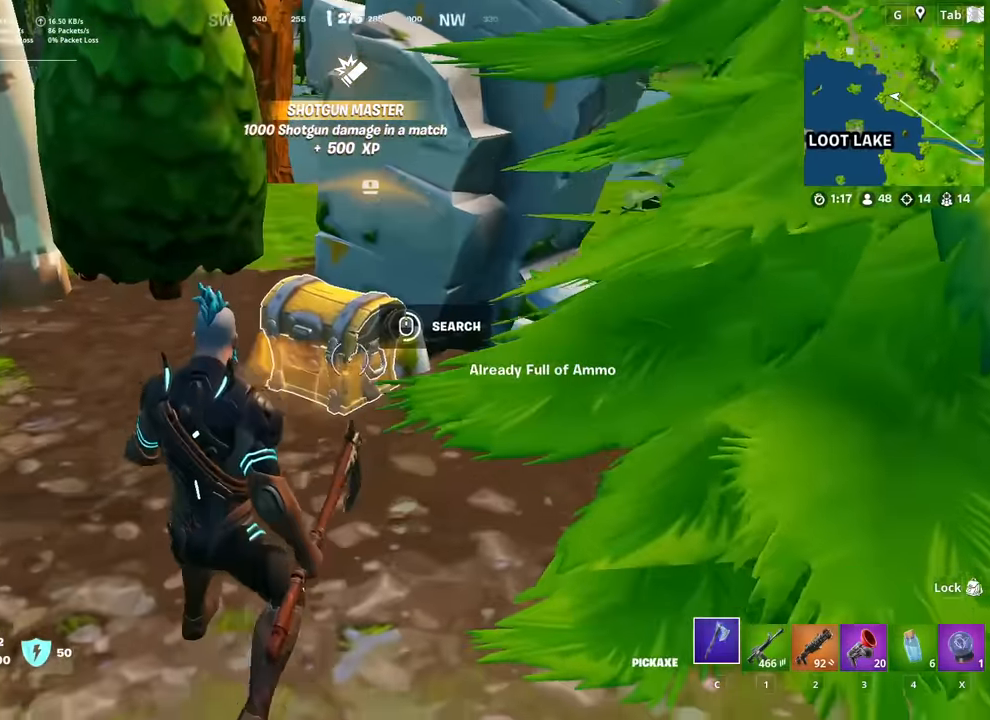
{"keys": ["a", "space"], "mouse": ["wheel"], "mouse_move": "down-left", "events": [[367, "a", "down"], [367, "mouse_wheel", "down"], [417, "space", "down"]]}
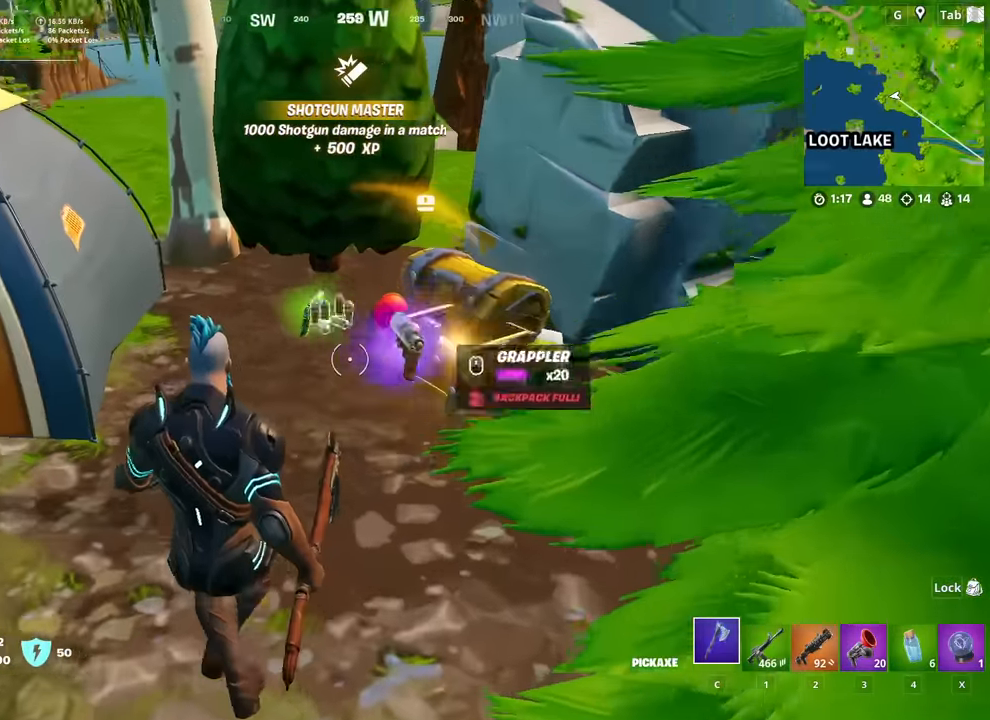
{"keys": ["w"], "mouse": [], "mouse_move": "right", "events": [[50, "mouse_wheel", "up"], [50, "space", "up"], [50, "w", "down"], [100, "mouse_wheel", "down"], [150, "mouse_wheel", "up"], [233, "a", "up"]]}
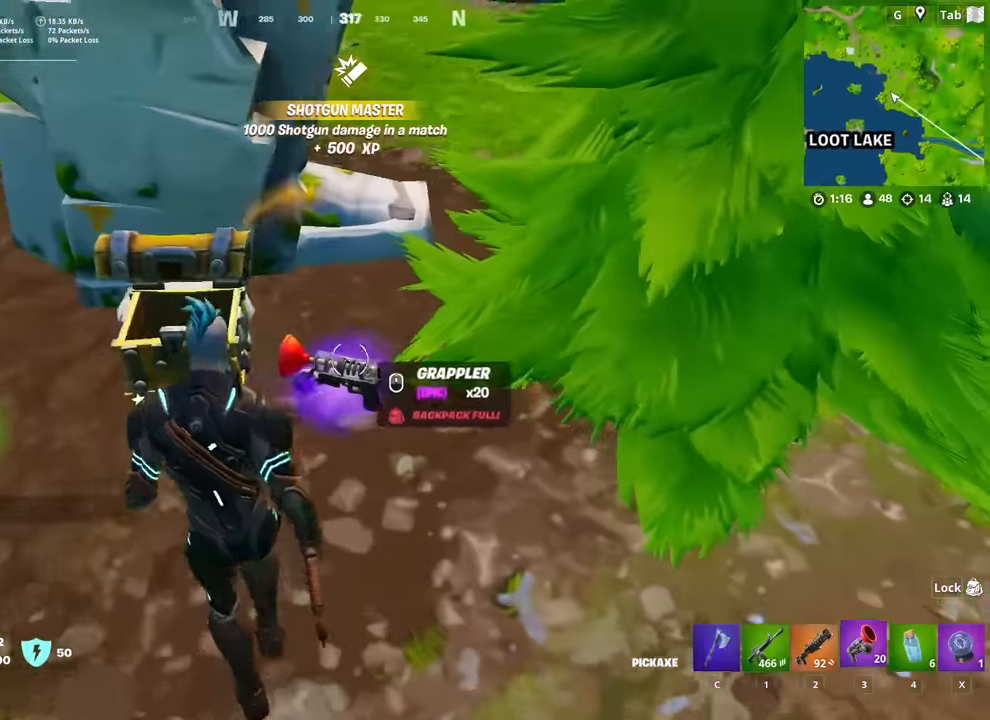
{"keys": ["a"], "mouse": [], "mouse_move": "left", "events": [[17, "3", "down"], [67, "3", "up"], [67, "w", "up"], [217, "d", "down"], [300, "s", "down"], [350, "d", "up"], [400, "a", "down"], [484, "s", "up"]]}
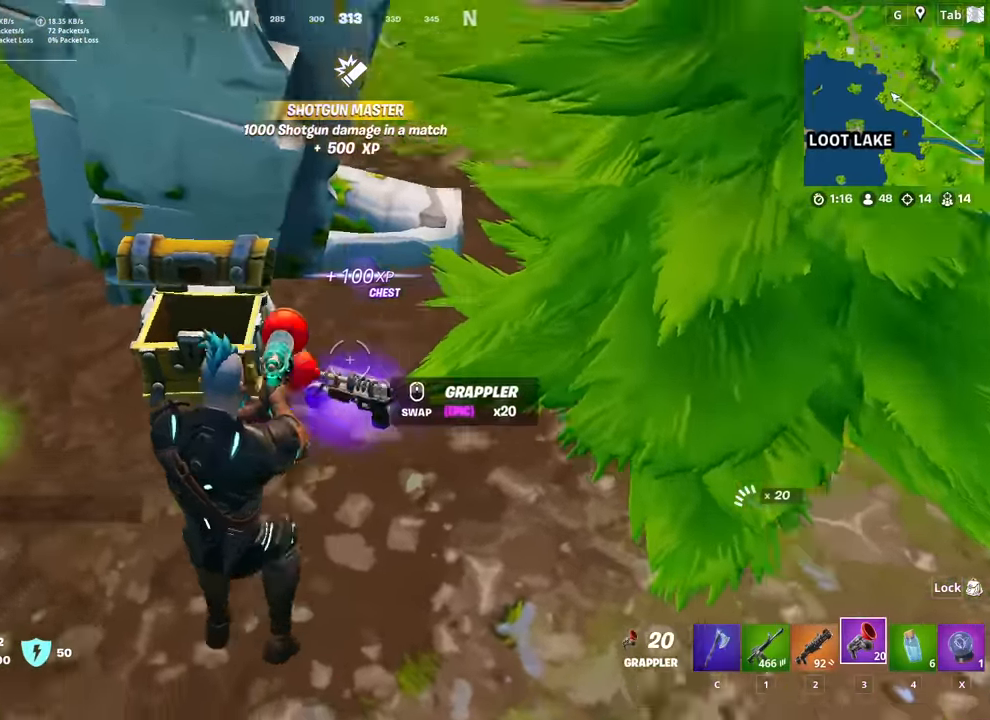
{"keys": ["w"], "mouse": [], "mouse_move": "still", "events": [[183, "w", "down"], [267, "space", "down"], [317, "a", "up"], [450, "space", "up"]]}
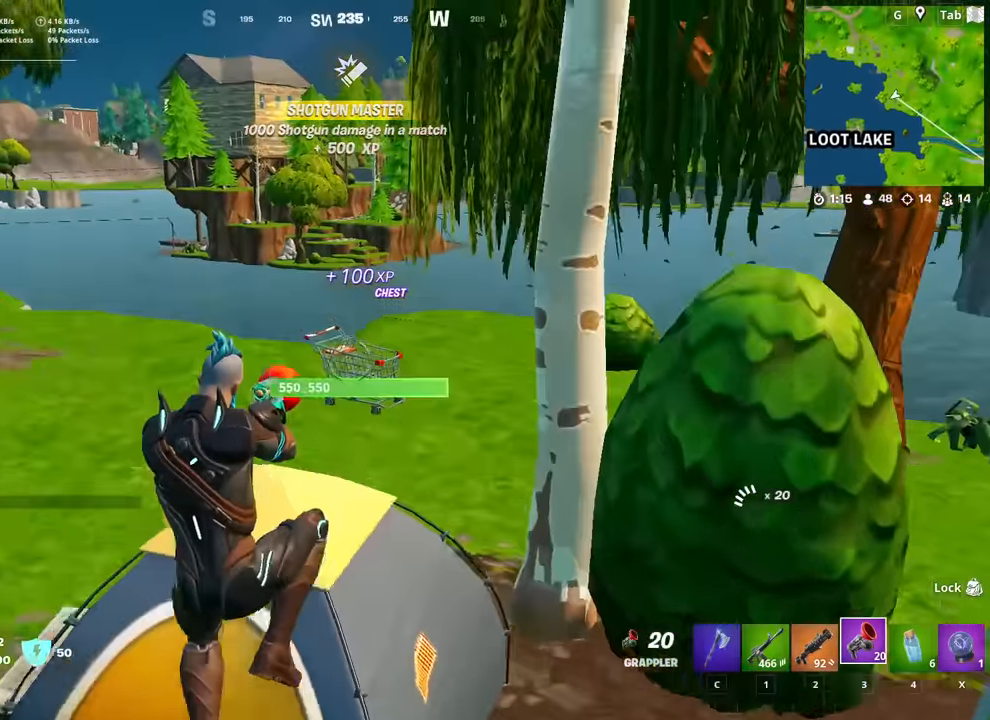
{"keys": ["w"], "mouse": [], "mouse_move": "left", "events": []}
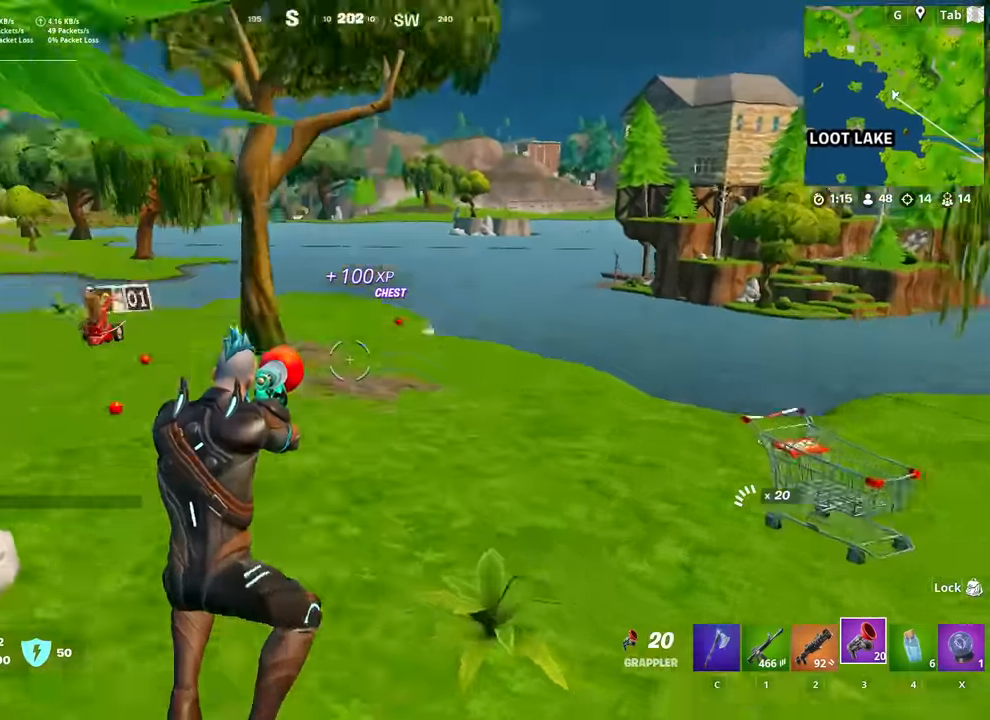
{"keys": ["ctrl", "d", "w"], "mouse": [], "mouse_move": "still", "events": [[250, "d", "down"], [350, "ctrl", "down"]]}